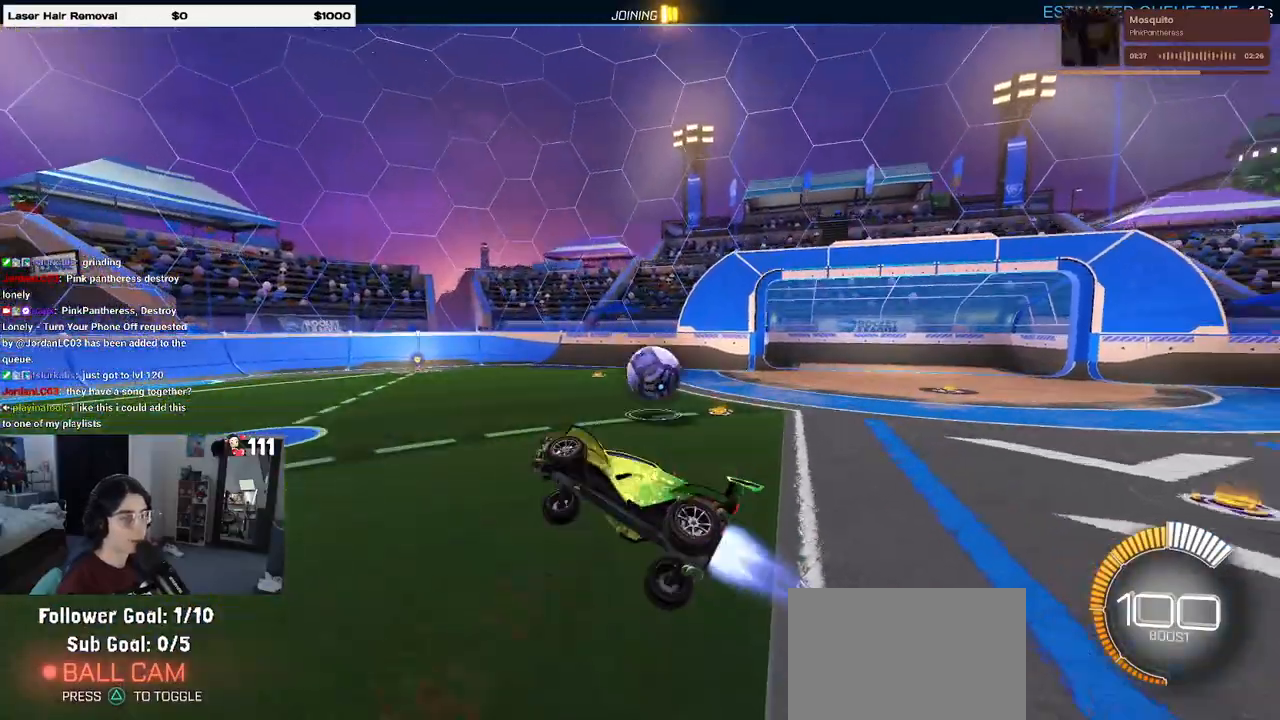
Gameplay with a controller (PlayStation layout); each line is a JSON object with the inputs held at the frame after it (dt_ms = milliseconds from this image to that frame). "events" lists button and stick changes between this image and that frame as [ms after this image, input, new state], when the widget could be followed in between.
{"dt_ms": 500, "buttons": ["L1", "R1"], "left_stick": "up-left", "right_stick": "center", "events": [[83, "L1", "down"], [200, "left_stick", "left"], [450, "left_stick", "up-left"]]}
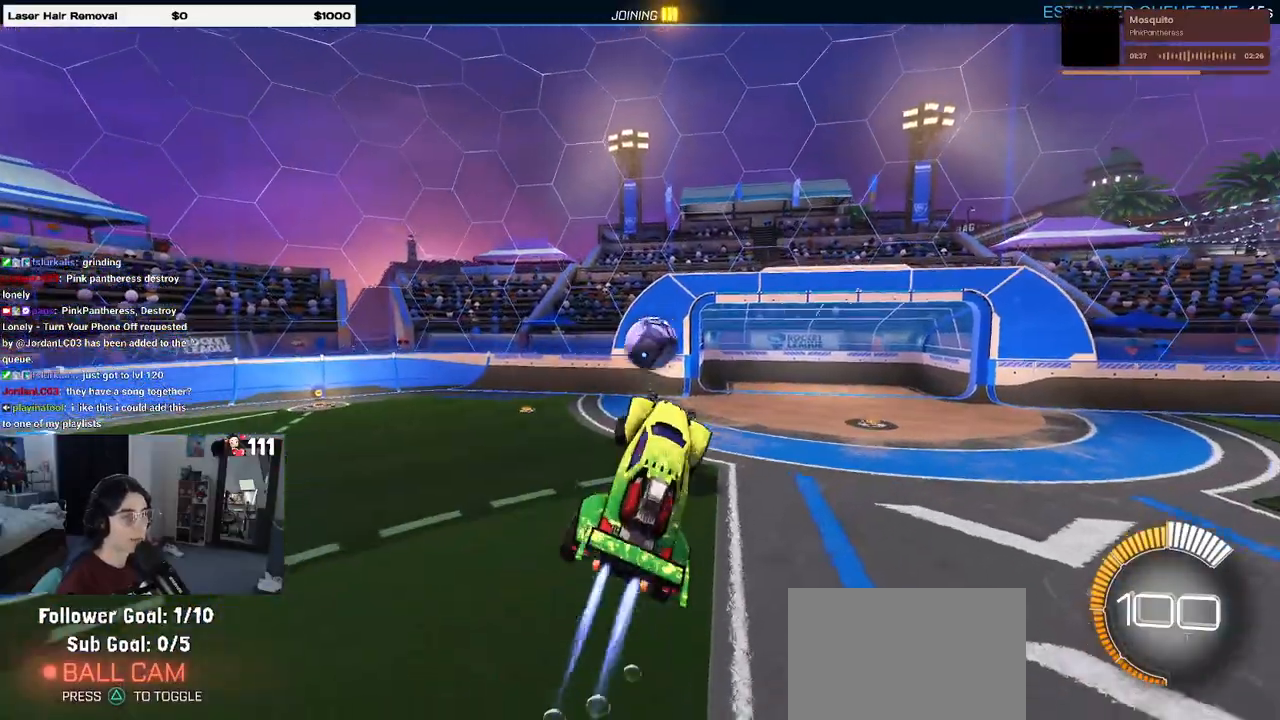
{"dt_ms": 500, "buttons": ["R1"], "left_stick": "down", "right_stick": "center", "events": [[33, "left_stick", "up"], [83, "left_stick", "up-right"], [117, "L1", "up"], [233, "left_stick", "up"], [317, "CROSS", "down"], [400, "left_stick", "down"], [417, "CROSS", "up"]]}
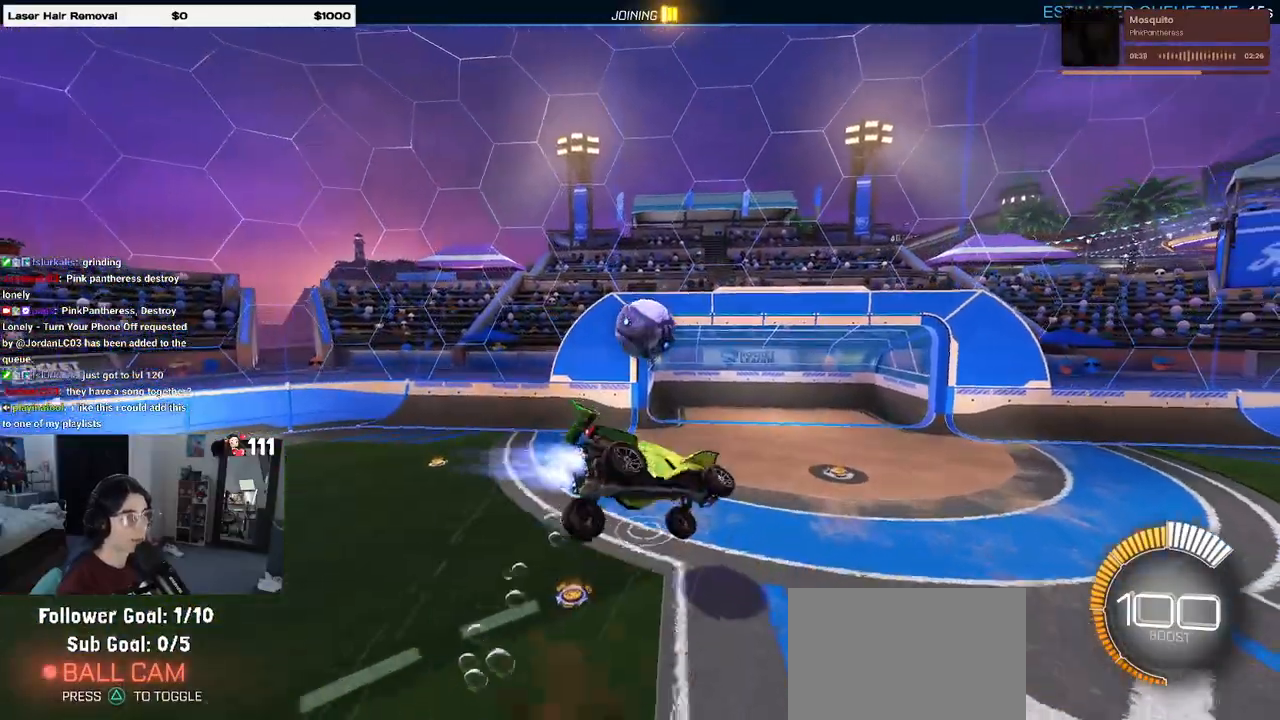
{"dt_ms": 500, "buttons": ["L1"], "left_stick": "up-right", "right_stick": "center", "events": [[117, "R1", "up"], [133, "left_stick", "down-right"], [233, "left_stick", "center"], [350, "left_stick", "right"], [483, "L1", "down"], [483, "left_stick", "up-right"]]}
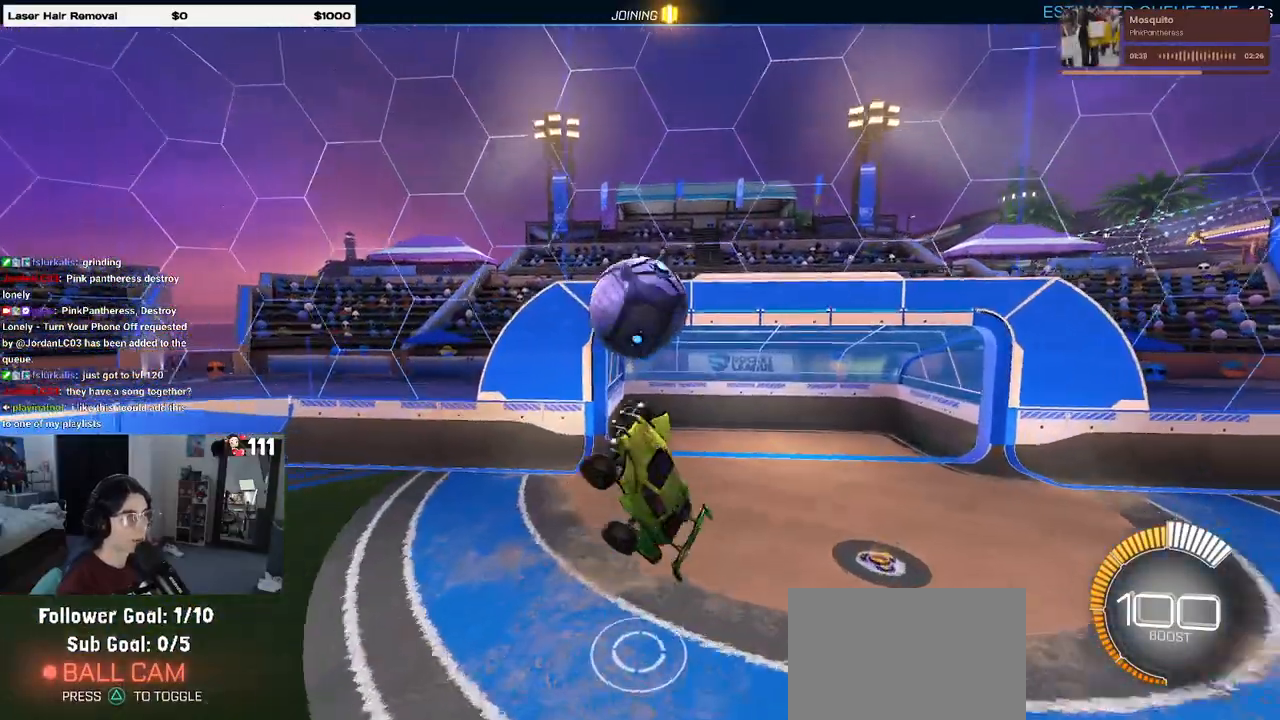
{"dt_ms": 500, "buttons": ["L1", "R1"], "left_stick": "up-left", "right_stick": "center", "events": [[217, "left_stick", "up"], [283, "R1", "down"], [500, "left_stick", "up-left"]]}
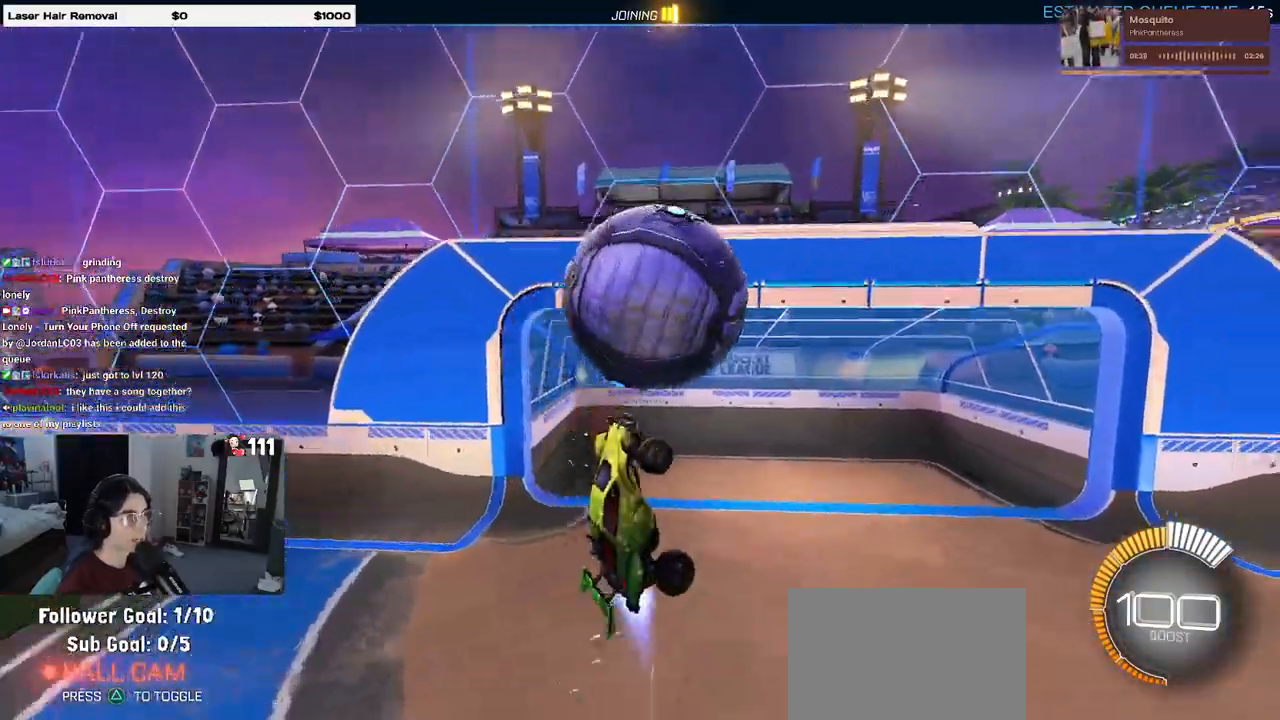
{"dt_ms": 500, "buttons": ["L1"], "left_stick": "down-right", "right_stick": "center", "events": [[100, "left_stick", "left"], [267, "R1", "up"], [317, "left_stick", "down-left"], [467, "left_stick", "down-right"]]}
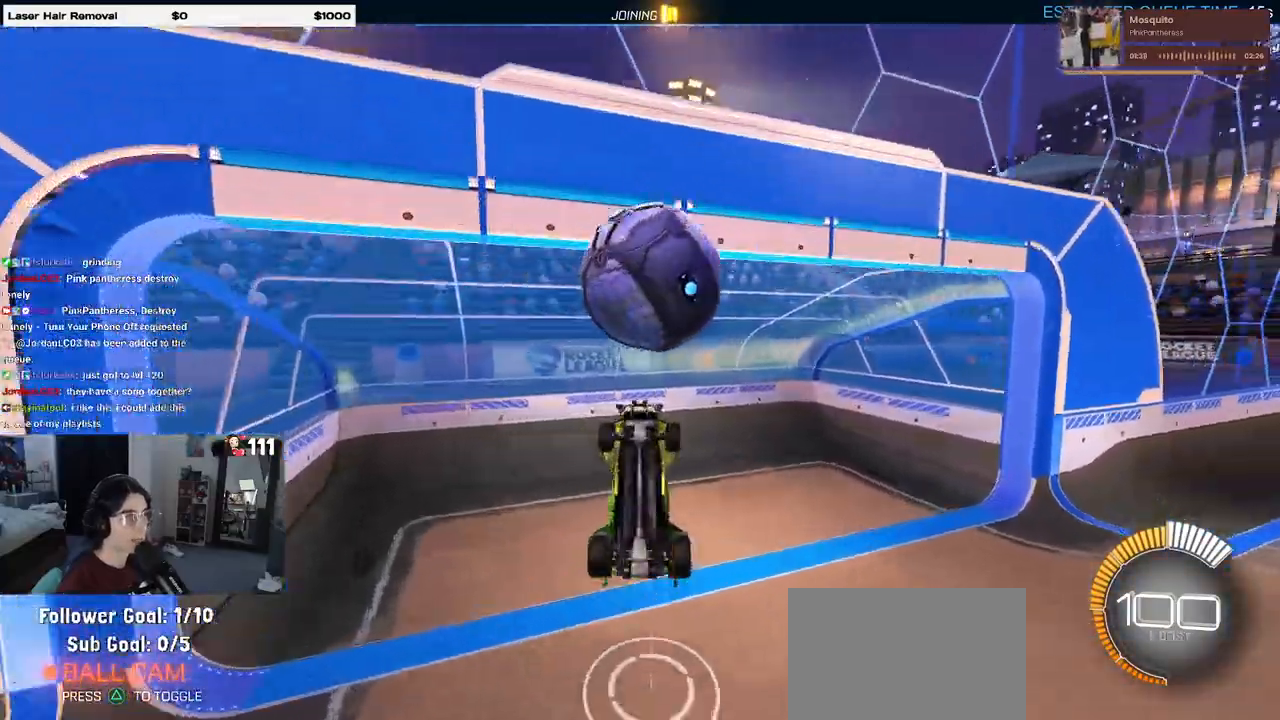
{"dt_ms": 500, "buttons": [], "left_stick": "center", "right_stick": "center", "events": [[33, "left_stick", "center"], [50, "L1", "up"]]}
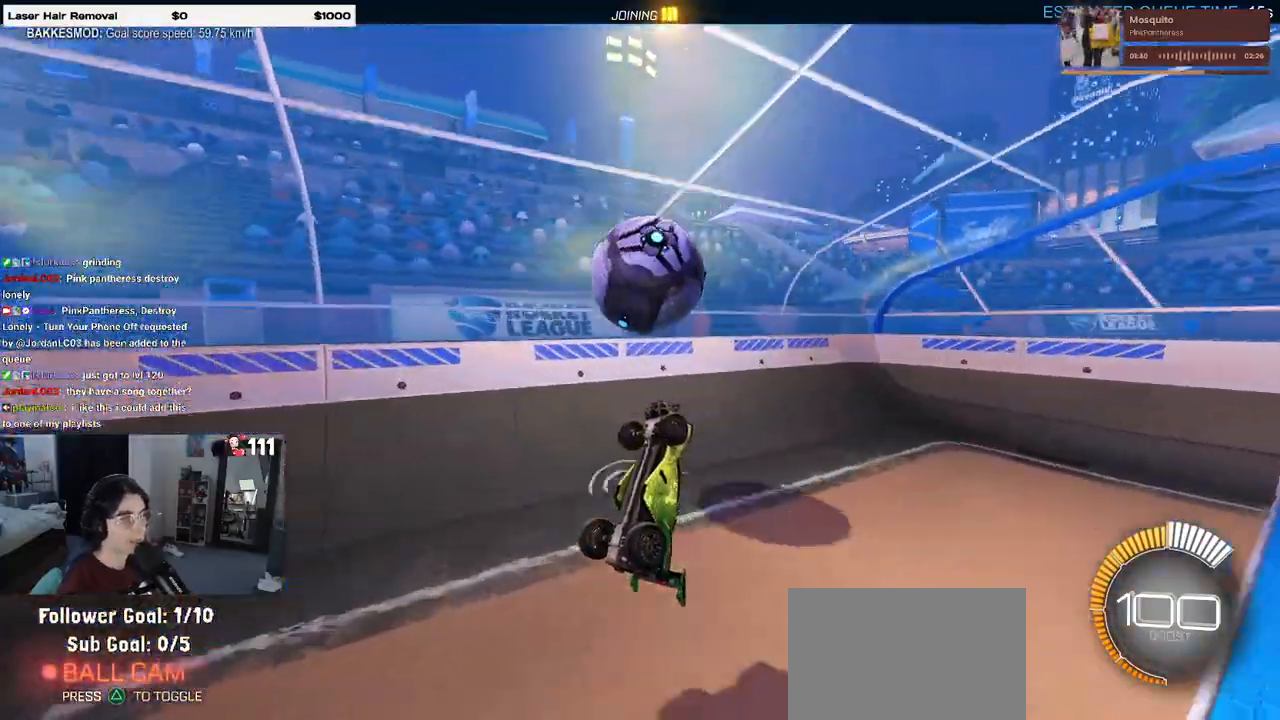
{"dt_ms": 500, "buttons": [], "left_stick": "center", "right_stick": "center", "events": []}
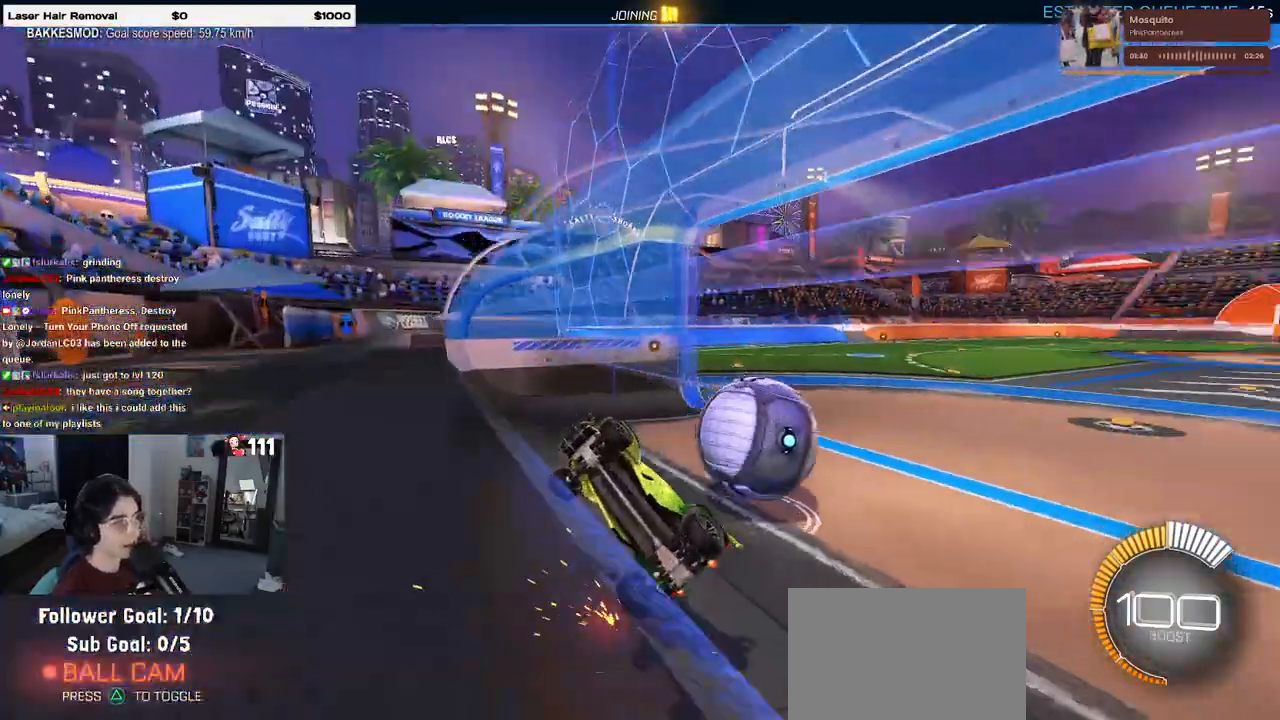
{"dt_ms": 500, "buttons": [], "left_stick": "center", "right_stick": "center", "events": []}
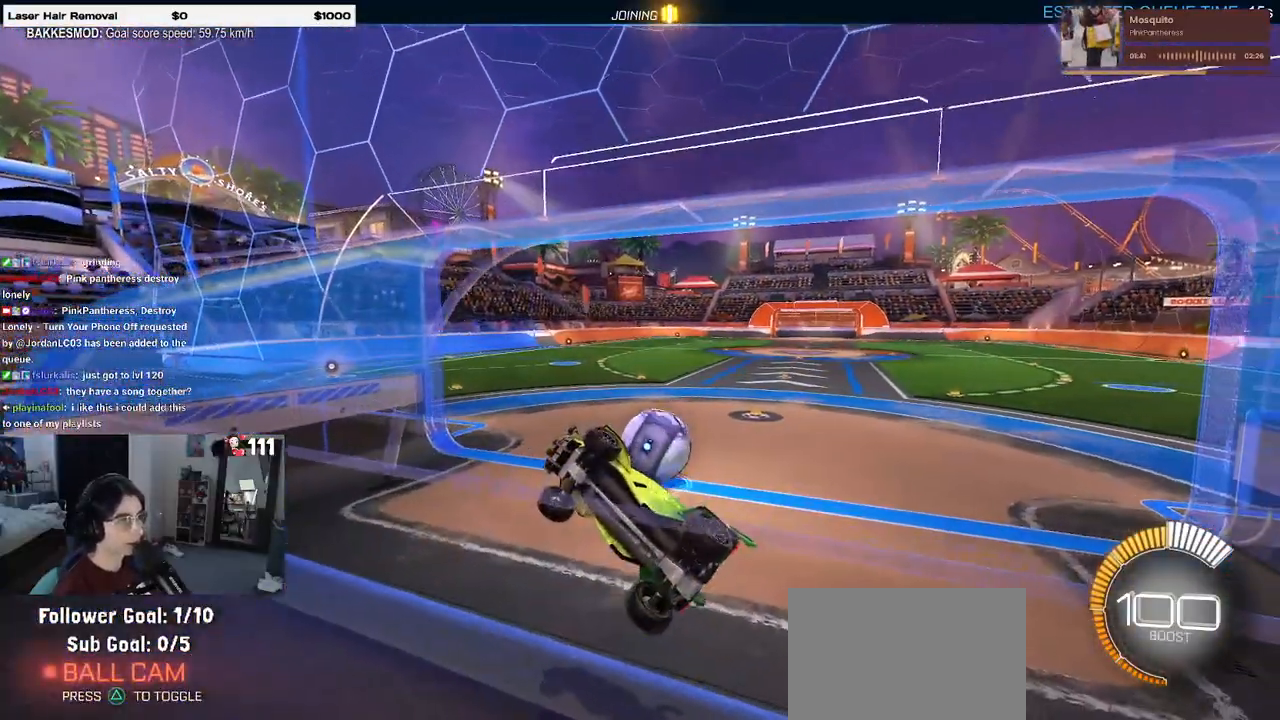
{"dt_ms": 500, "buttons": [], "left_stick": "center", "right_stick": "center", "events": []}
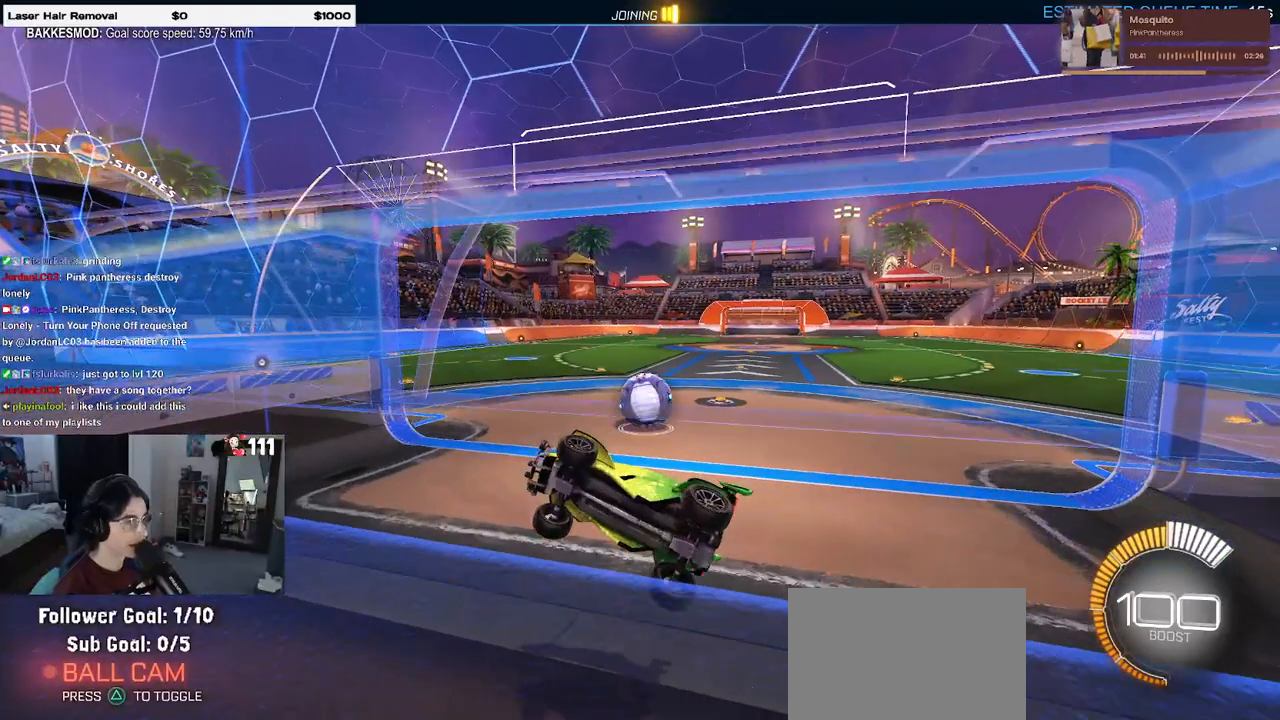
{"dt_ms": 500, "buttons": ["R2"], "left_stick": "center", "right_stick": "center", "events": [[450, "R2", "down"]]}
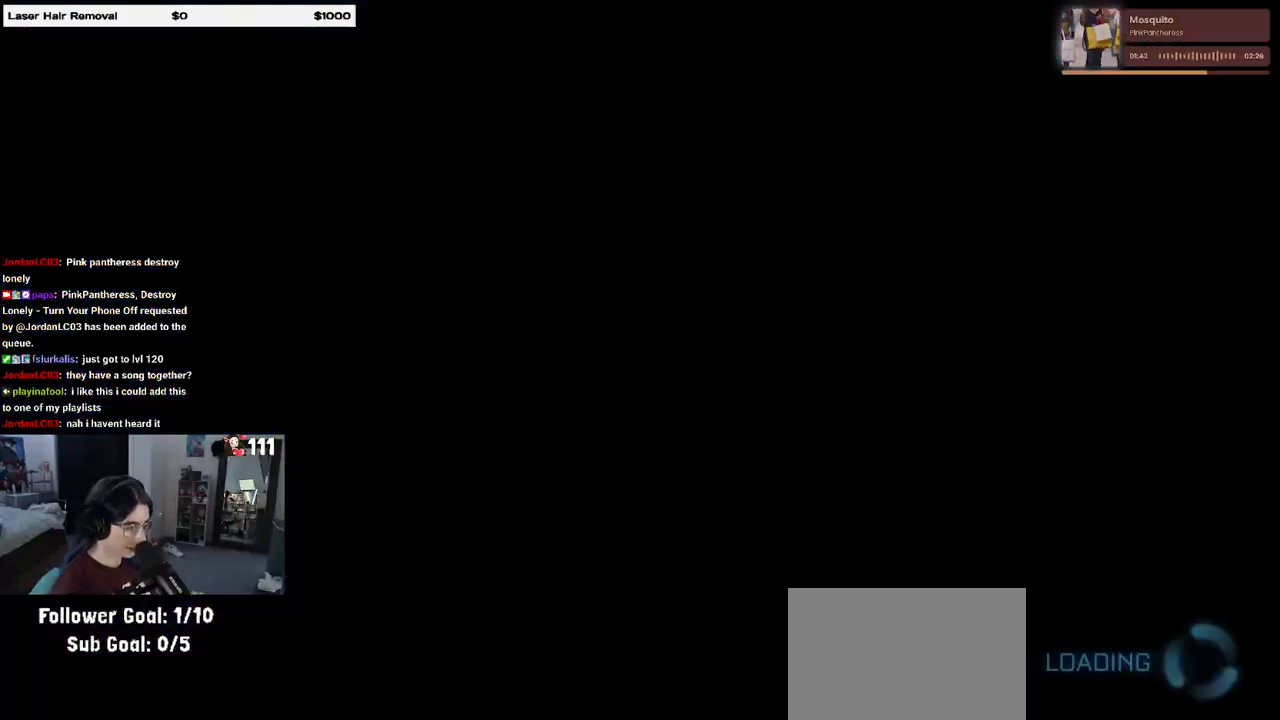
{"dt_ms": 1000, "buttons": [], "left_stick": "center", "right_stick": "center"}
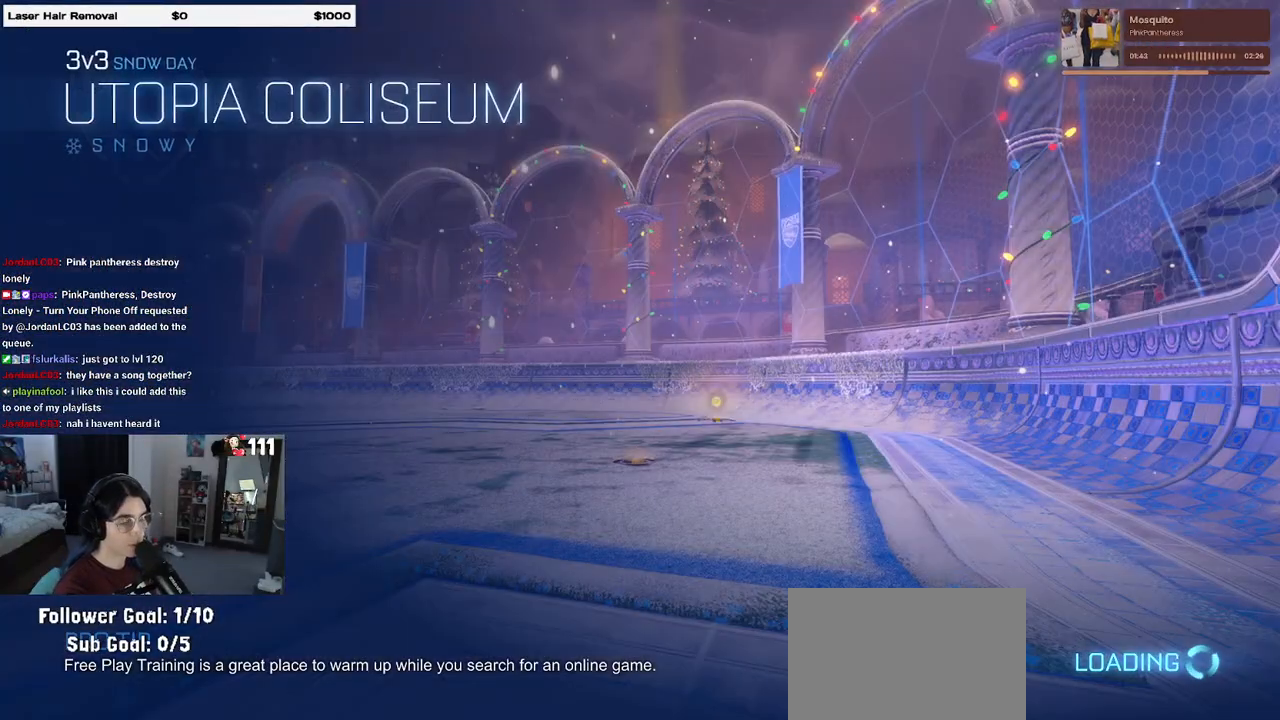
{"dt_ms": 500, "buttons": [], "left_stick": "center", "right_stick": "center", "events": []}
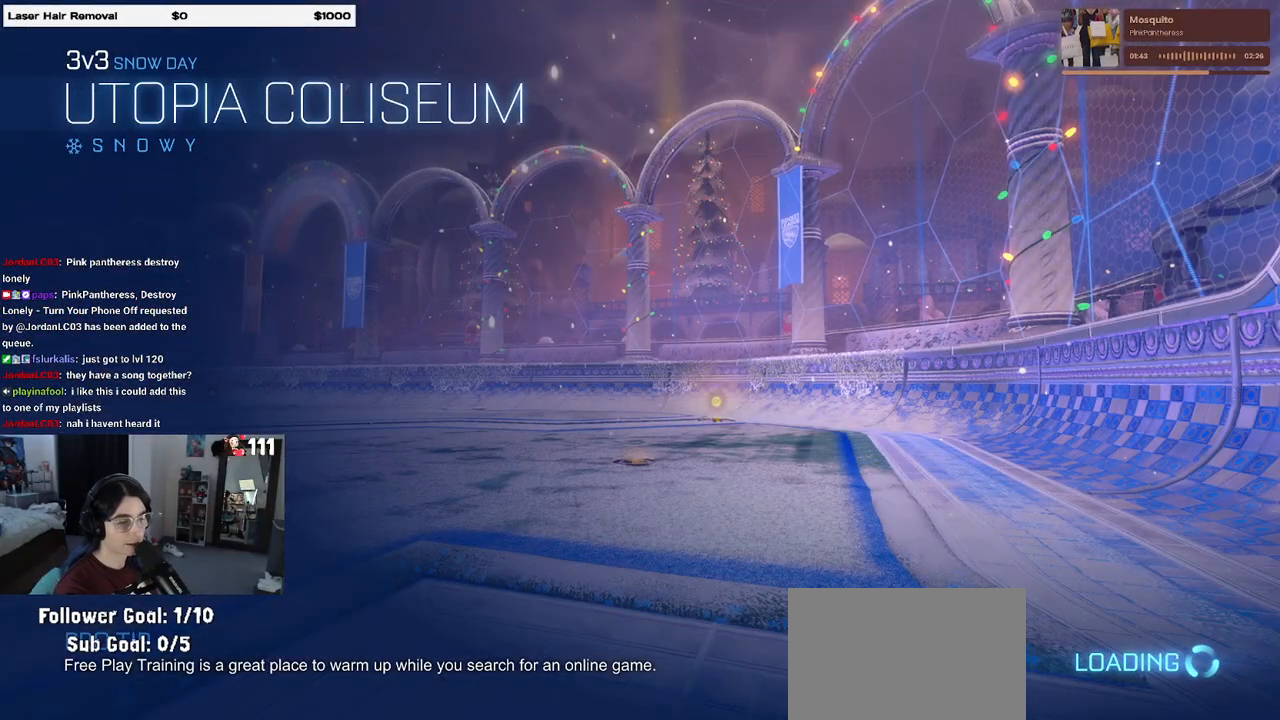
{"dt_ms": 500, "buttons": [], "left_stick": "center", "right_stick": "center", "events": []}
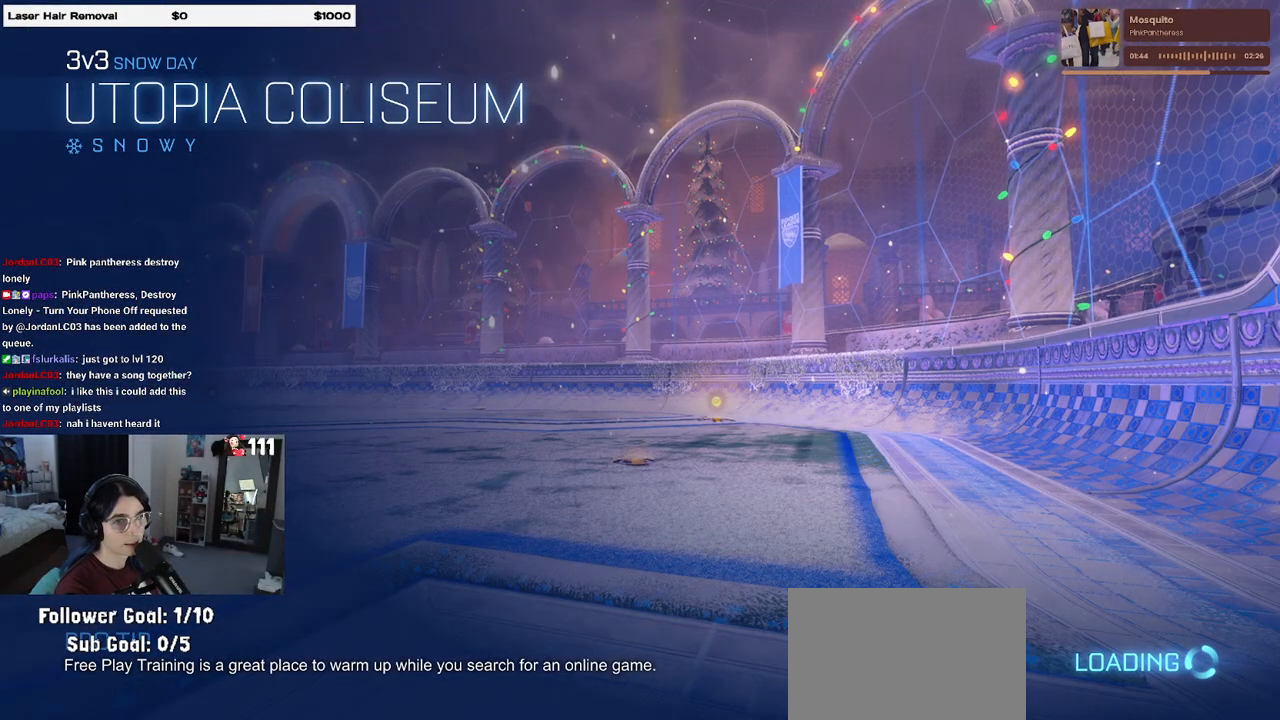
{"dt_ms": 500, "buttons": [], "left_stick": "center", "right_stick": "center", "events": []}
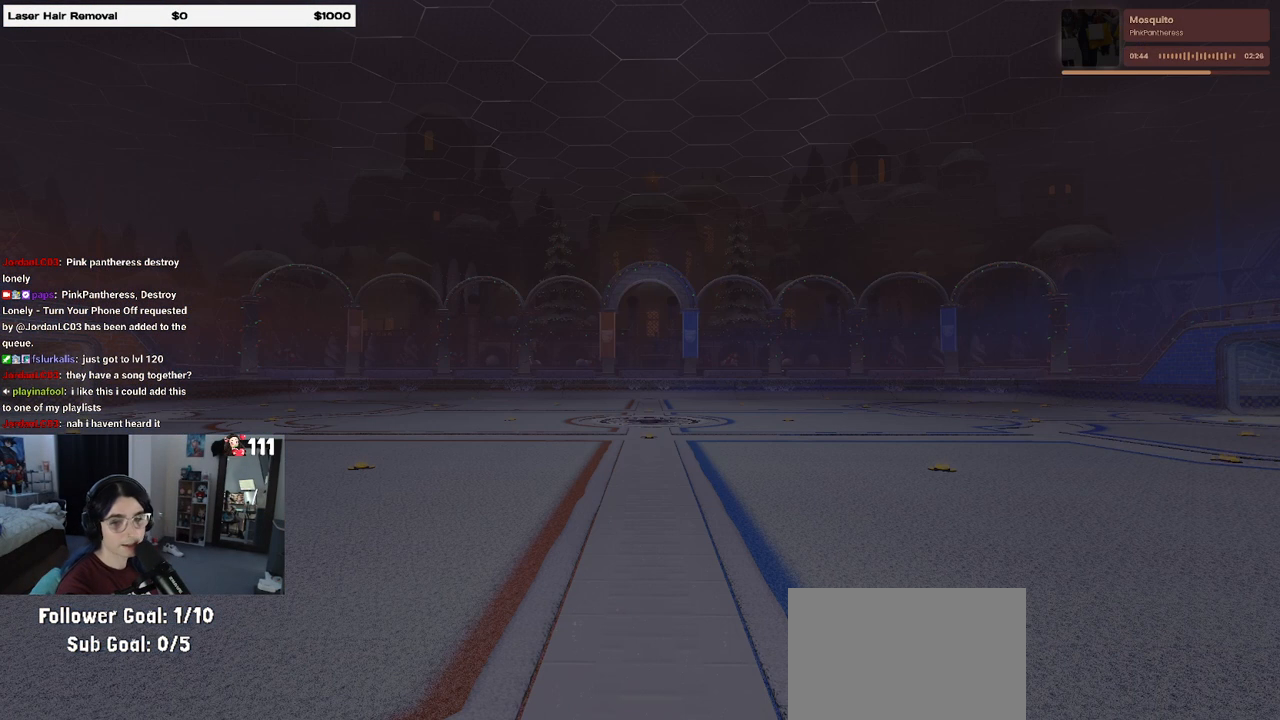
{"dt_ms": 500, "buttons": [], "left_stick": "center", "right_stick": "center", "events": []}
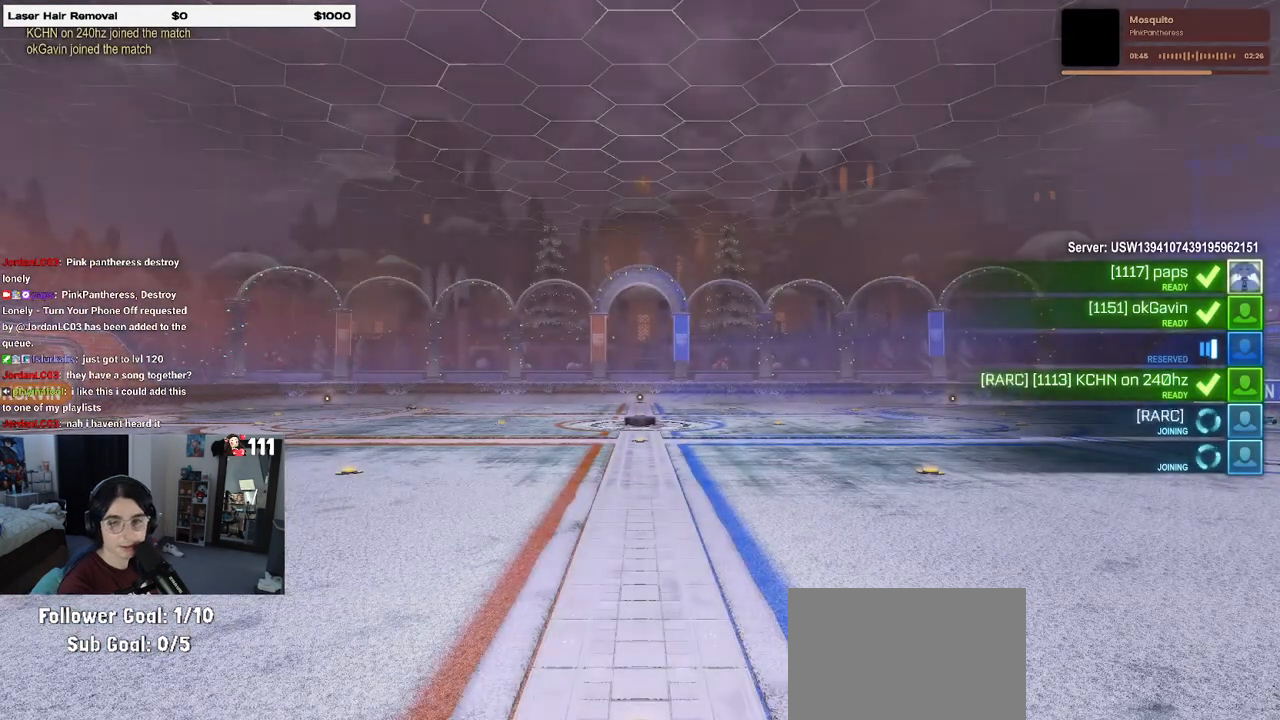
{"dt_ms": 500, "buttons": [], "left_stick": "center", "right_stick": "center", "events": []}
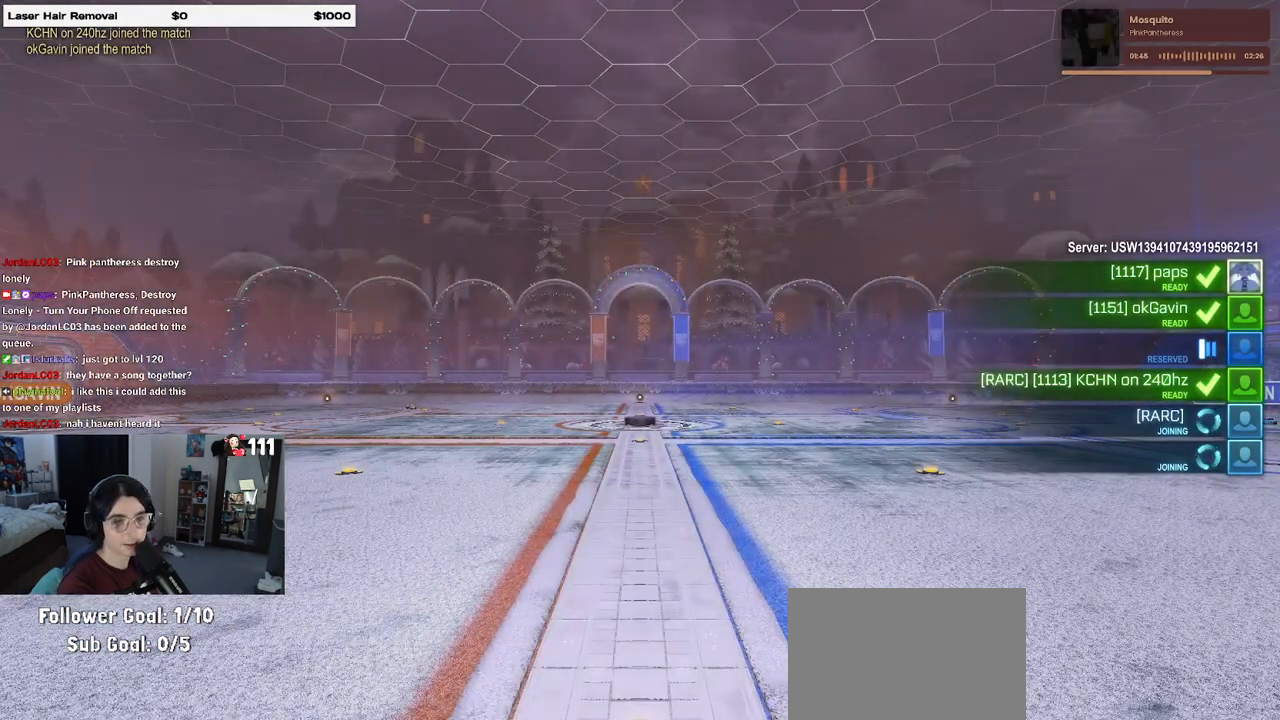
{"dt_ms": 500, "buttons": [], "left_stick": "center", "right_stick": "center", "events": []}
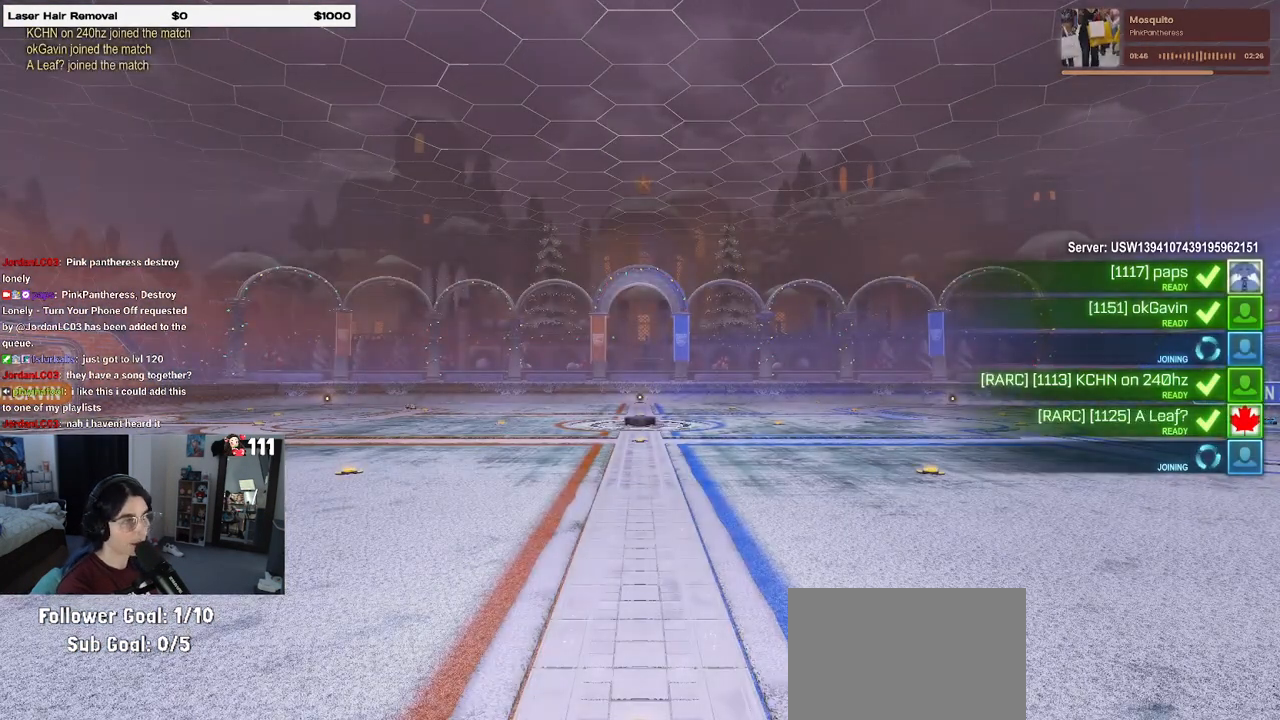
{"dt_ms": 500, "buttons": [], "left_stick": "center", "right_stick": "center", "events": []}
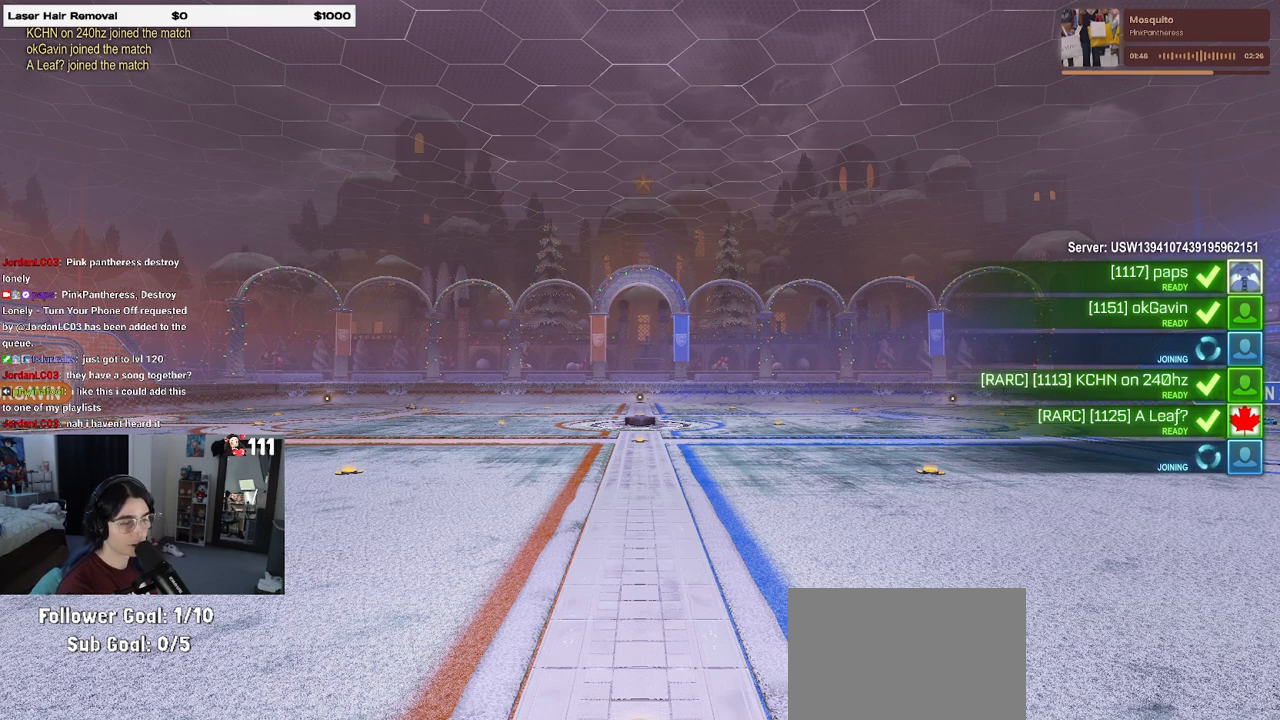
{"dt_ms": 500, "buttons": [], "left_stick": "center", "right_stick": "center", "events": []}
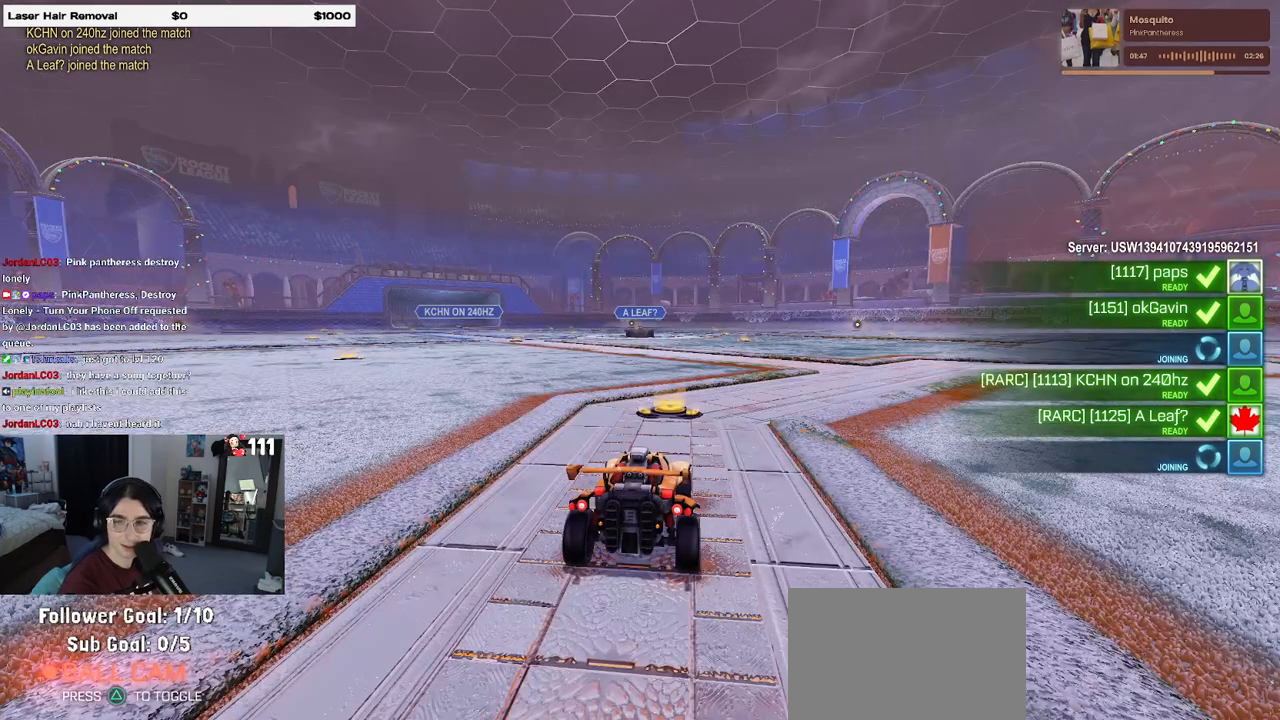
{"dt_ms": 500, "buttons": ["CROSS"], "left_stick": "center", "right_stick": "center", "events": [[500, "CROSS", "down"]]}
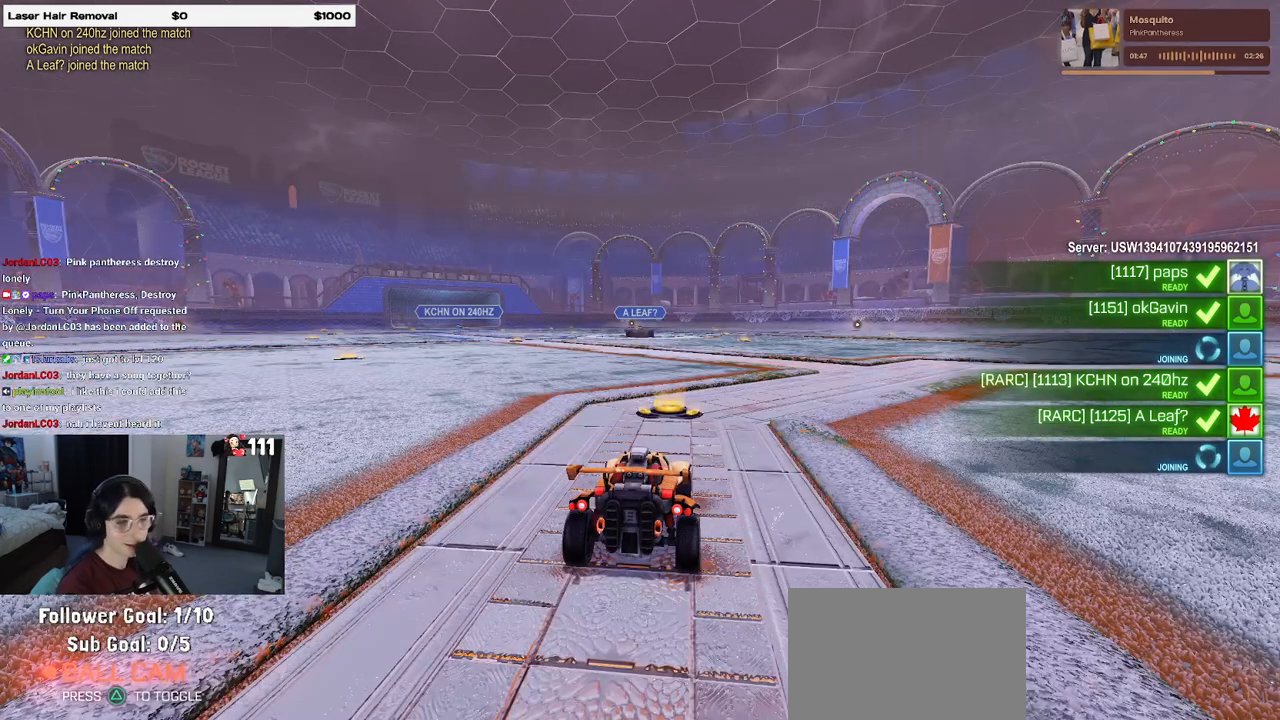
{"dt_ms": 500, "buttons": [], "left_stick": "center", "right_stick": "center", "events": [[83, "CROSS", "up"], [267, "CROSS", "down"], [350, "CROSS", "up"]]}
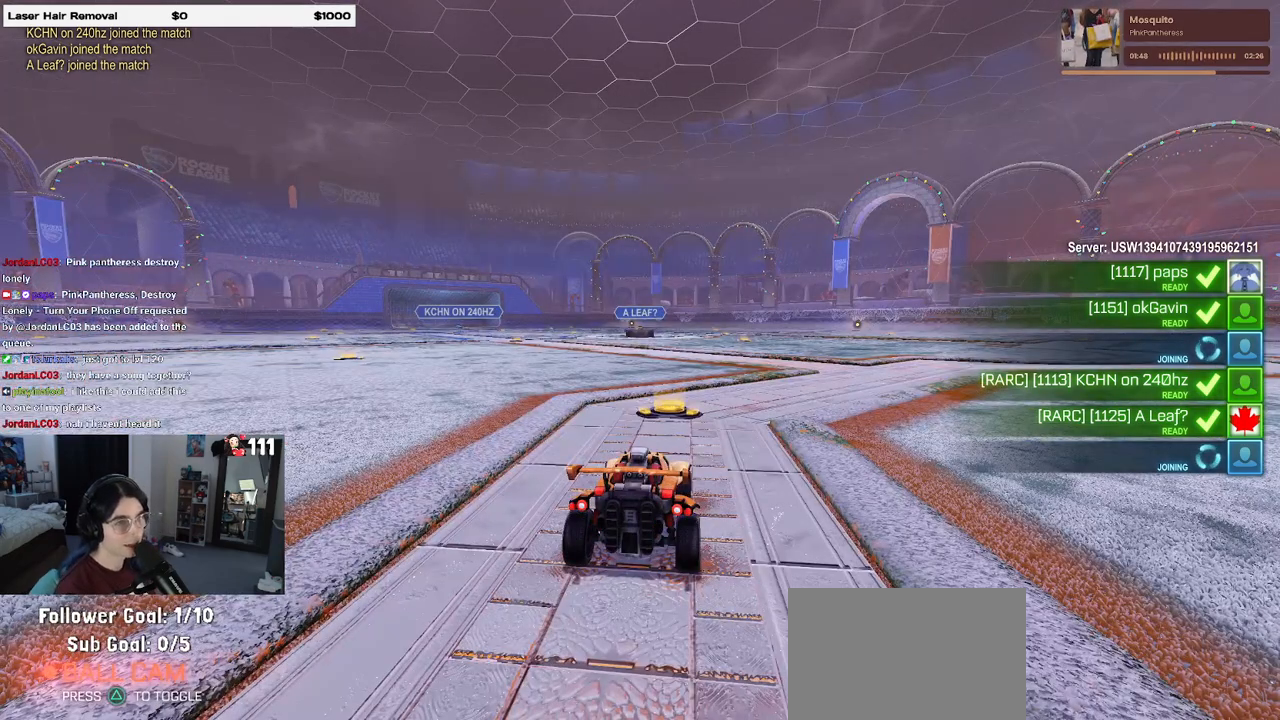
{"dt_ms": 500, "buttons": [], "left_stick": "center", "right_stick": "center", "events": [[183, "TRIANGLE", "down"], [300, "TRIANGLE", "up"], [333, "TRIANGLE", "down"], [483, "TRIANGLE", "up"]]}